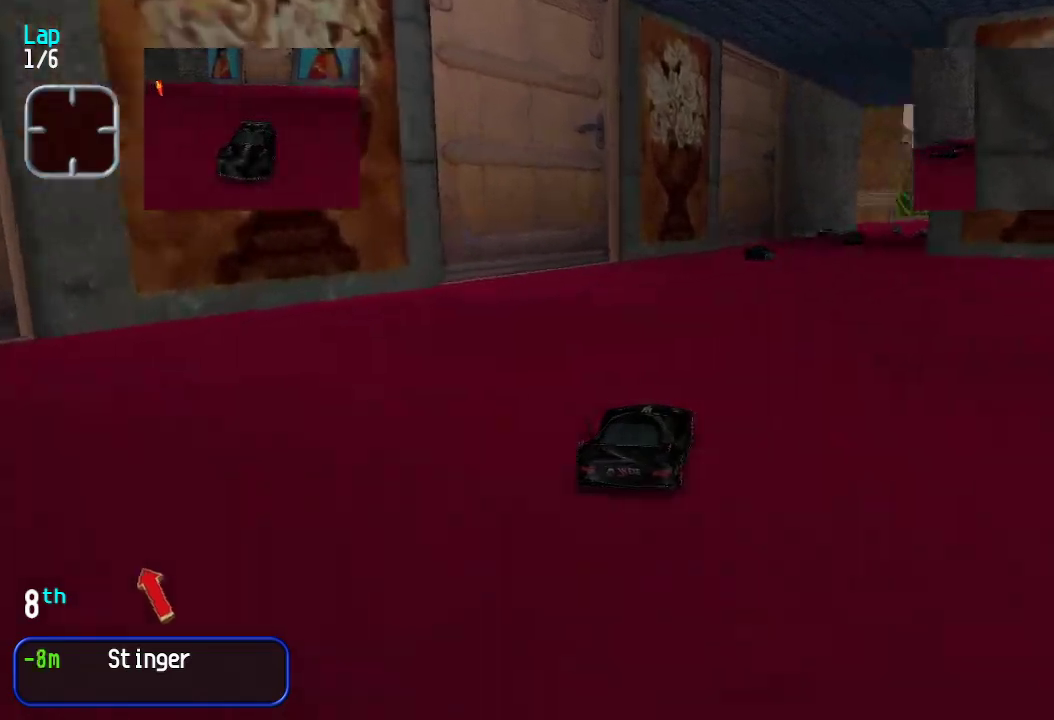
Gameplay with keyboard; each line is a JSON object with the keys held at the frame after it. "events" lists presses ("down") and releases ("up") of "down", "left", "right" and "up" between this image and that frame as [ms after this image, input, new state], when the widget could be followed in between. No other keys are recorded. Mouse input is not recorded.
{"keys": ["up"], "events": [[100, "right", "down"], [134, "right", "up"], [418, "right", "down"], [468, "right", "up"]]}
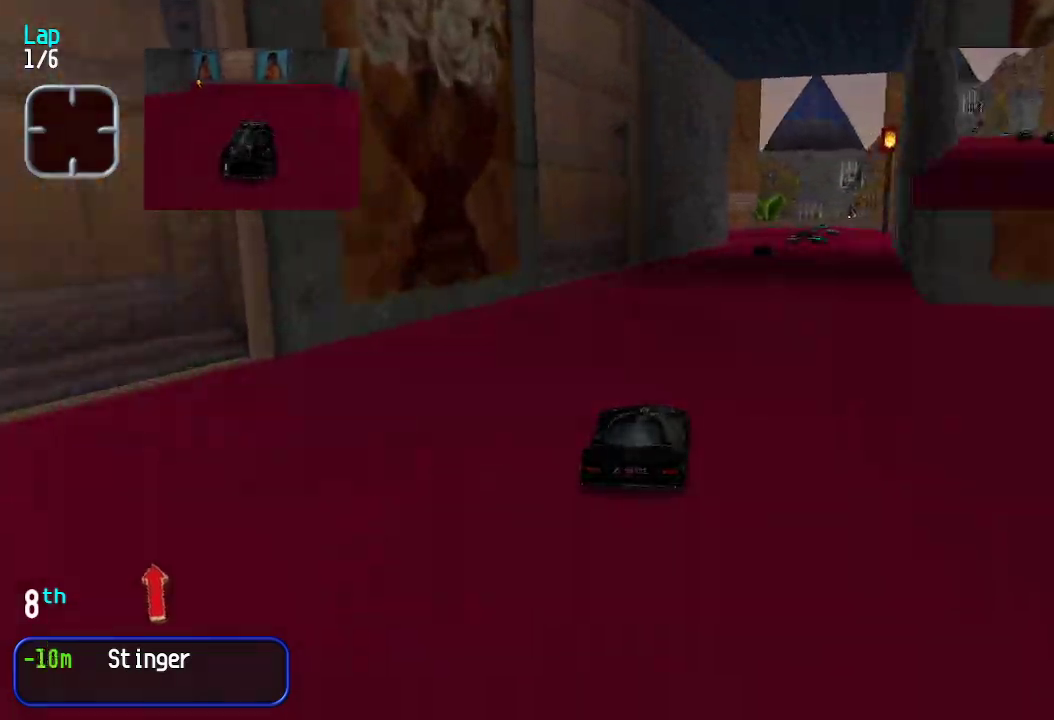
{"keys": ["up"], "events": [[67, "right", "down"], [117, "right", "up"], [401, "right", "down"], [451, "right", "up"]]}
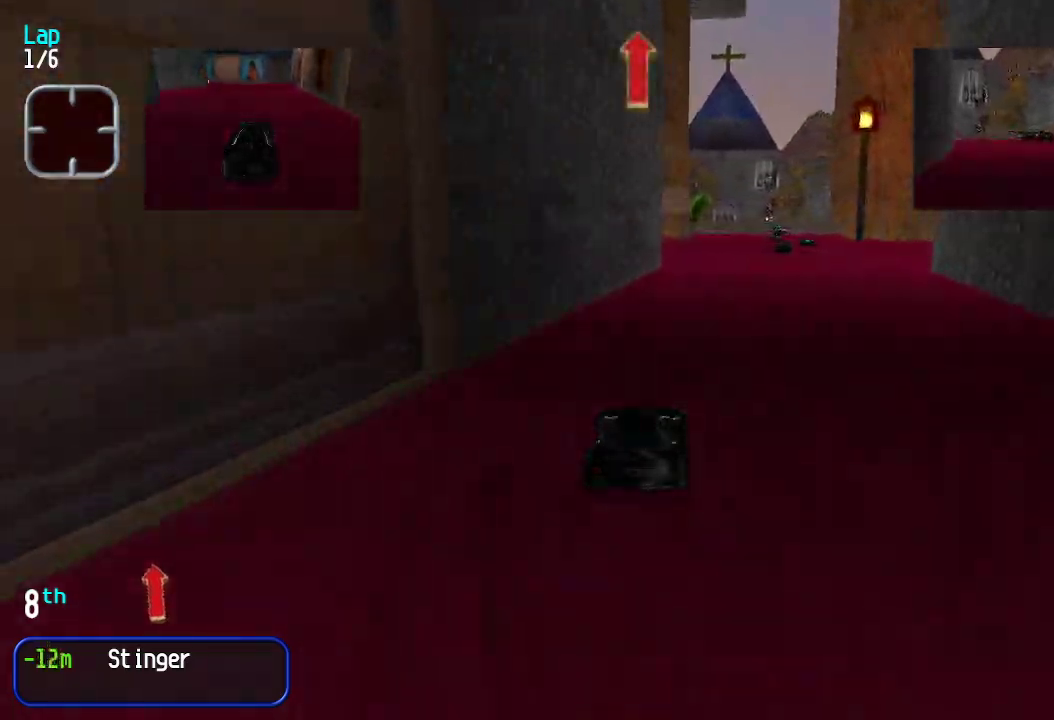
{"keys": ["up"], "events": []}
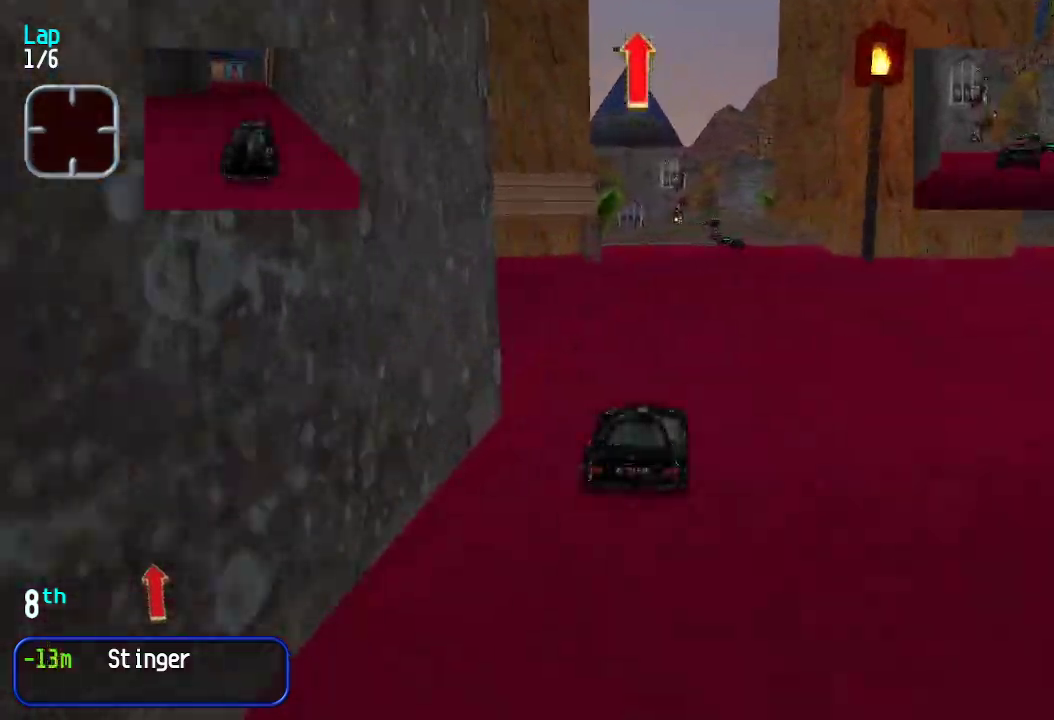
{"keys": ["up"], "events": [[233, "right", "down"], [284, "right", "up"]]}
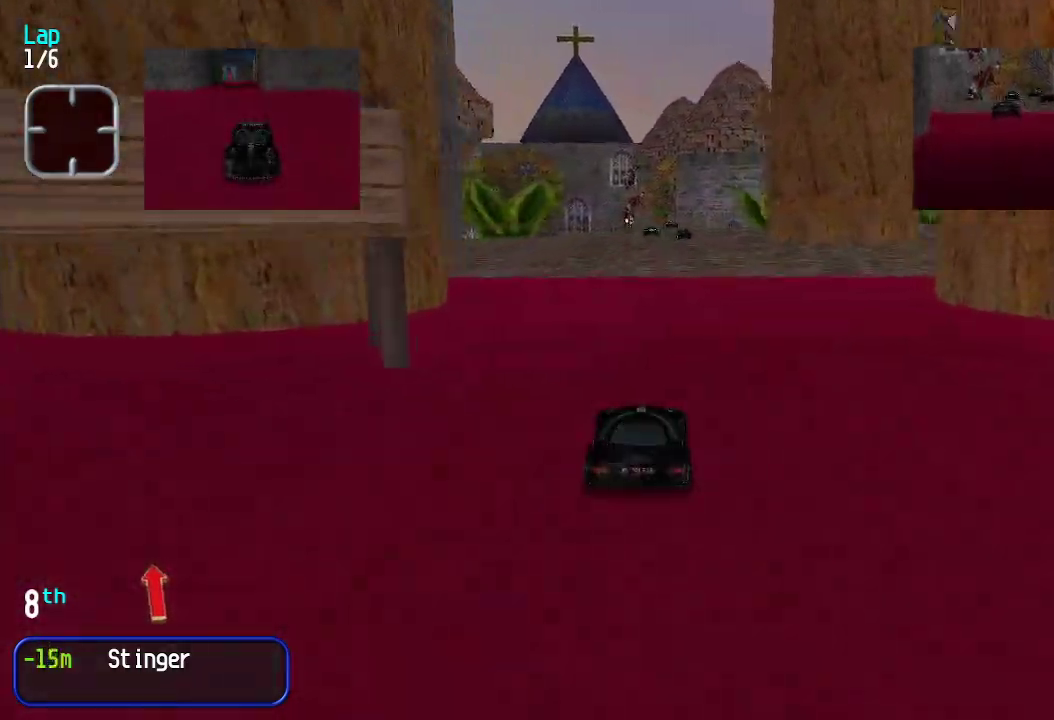
{"keys": ["up"], "events": []}
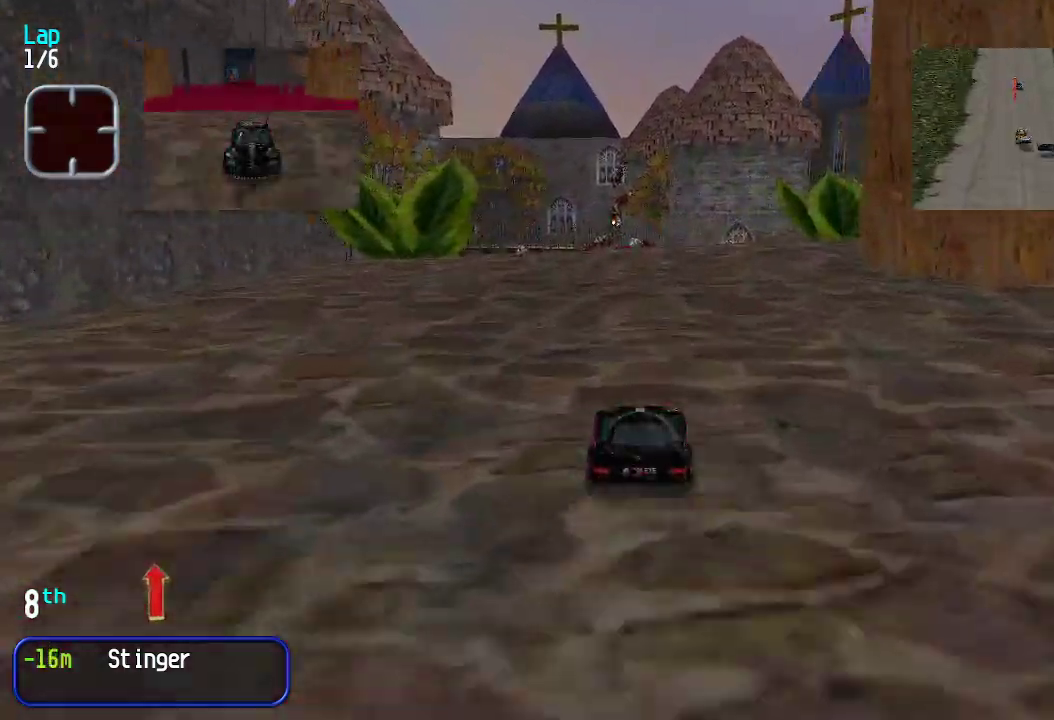
{"keys": ["up"], "events": []}
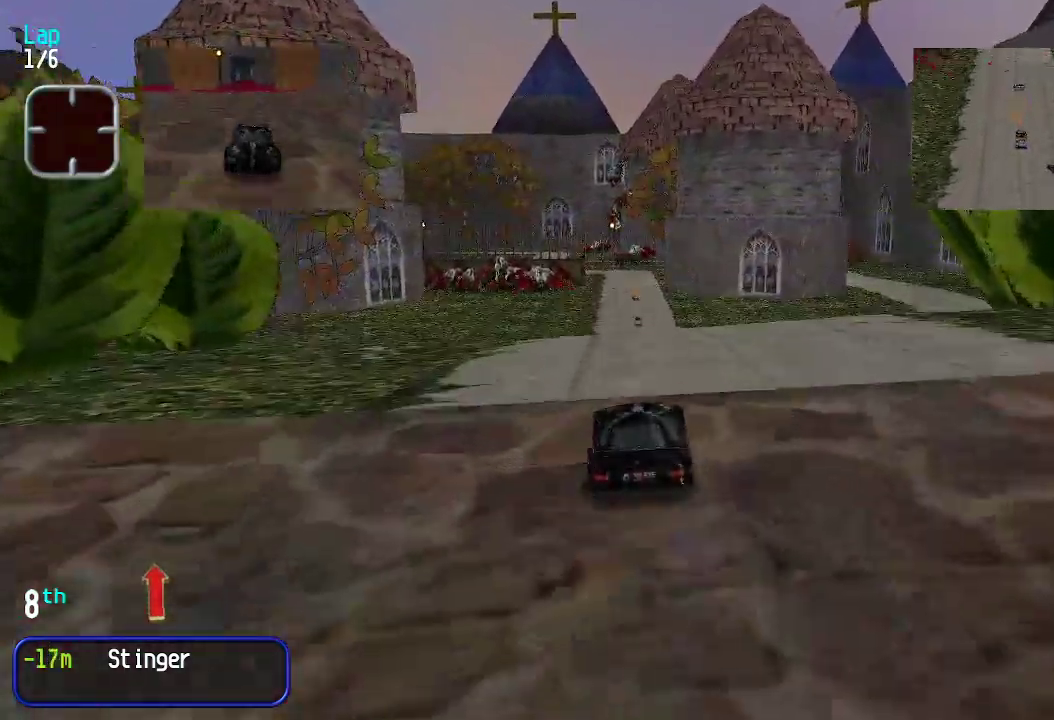
{"keys": ["up"], "events": []}
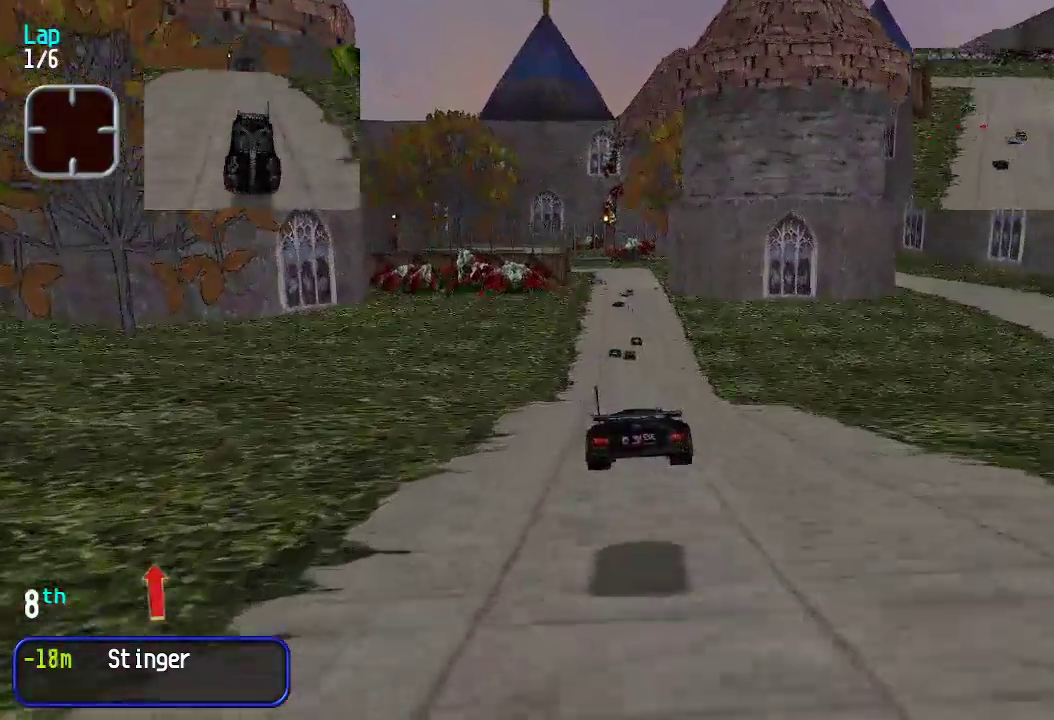
{"keys": ["up"], "events": []}
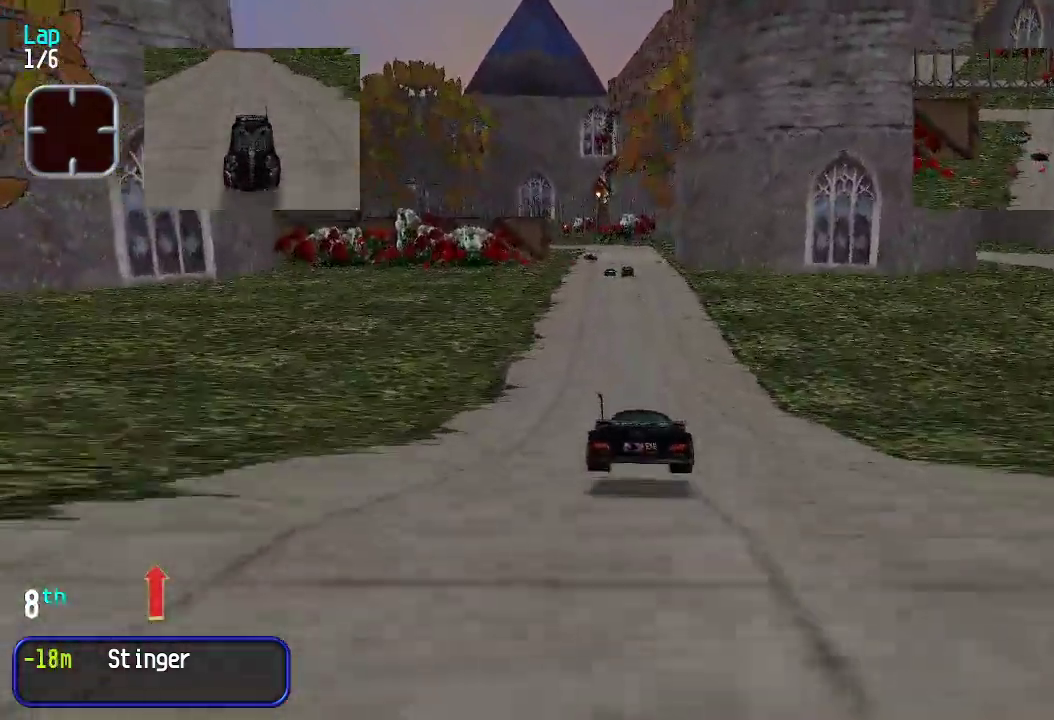
{"keys": ["up"], "events": []}
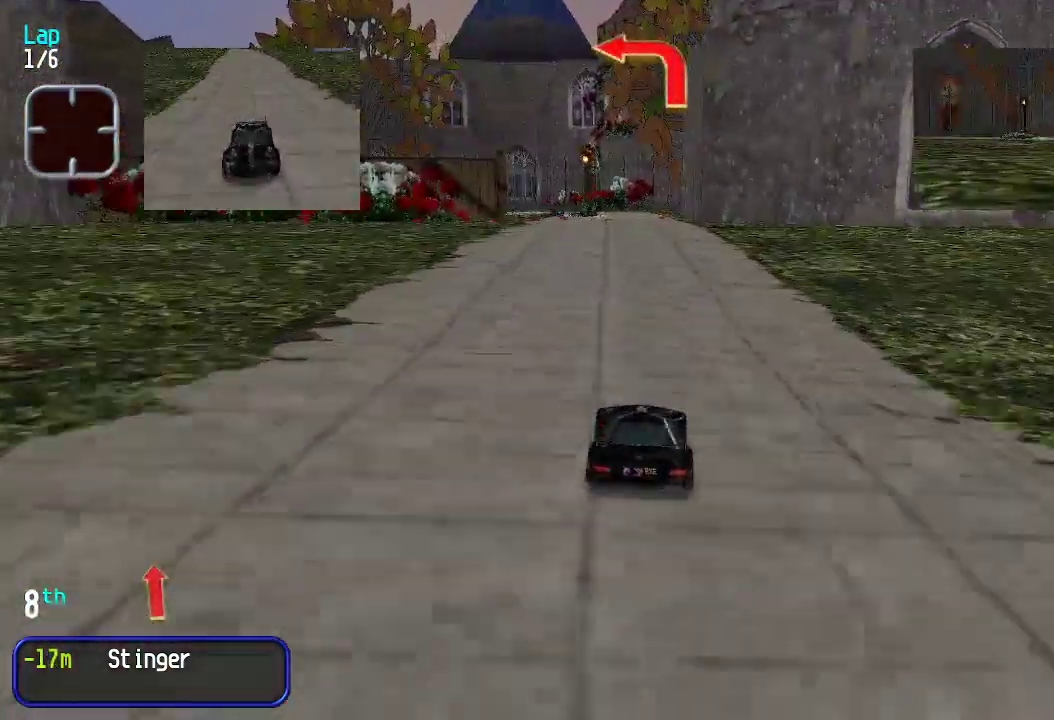
{"keys": ["left", "up"], "events": [[267, "left", "down"], [317, "left", "up"], [451, "left", "down"]]}
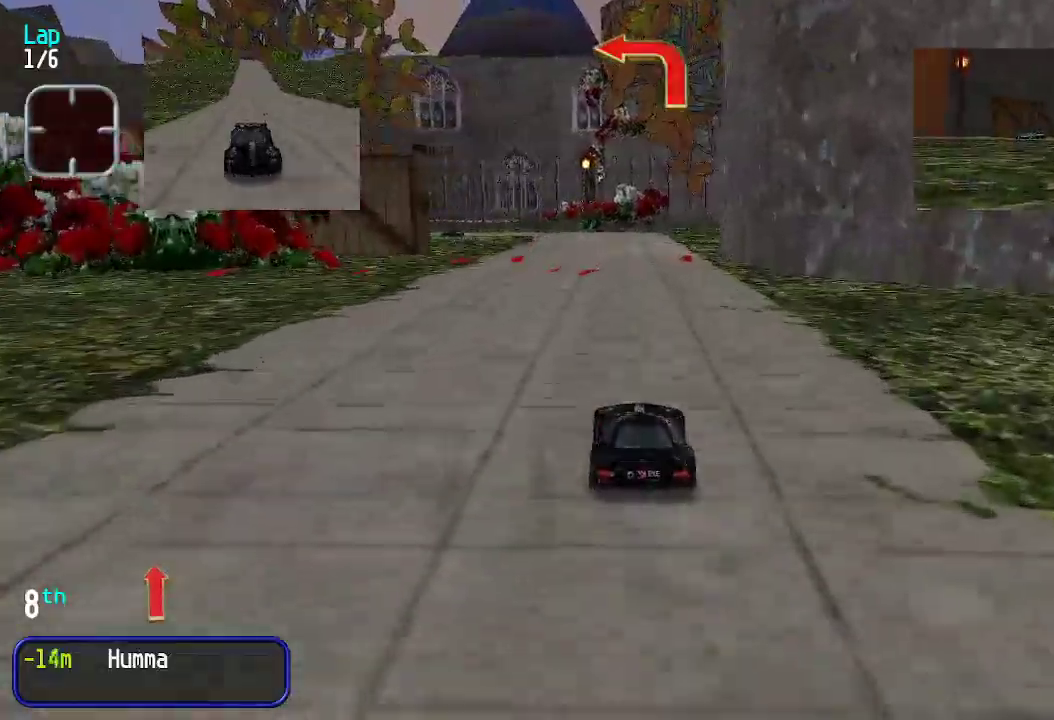
{"keys": ["up"], "events": [[50, "left", "up"], [100, "left", "down"], [233, "left", "up"], [283, "left", "down"], [467, "left", "up"]]}
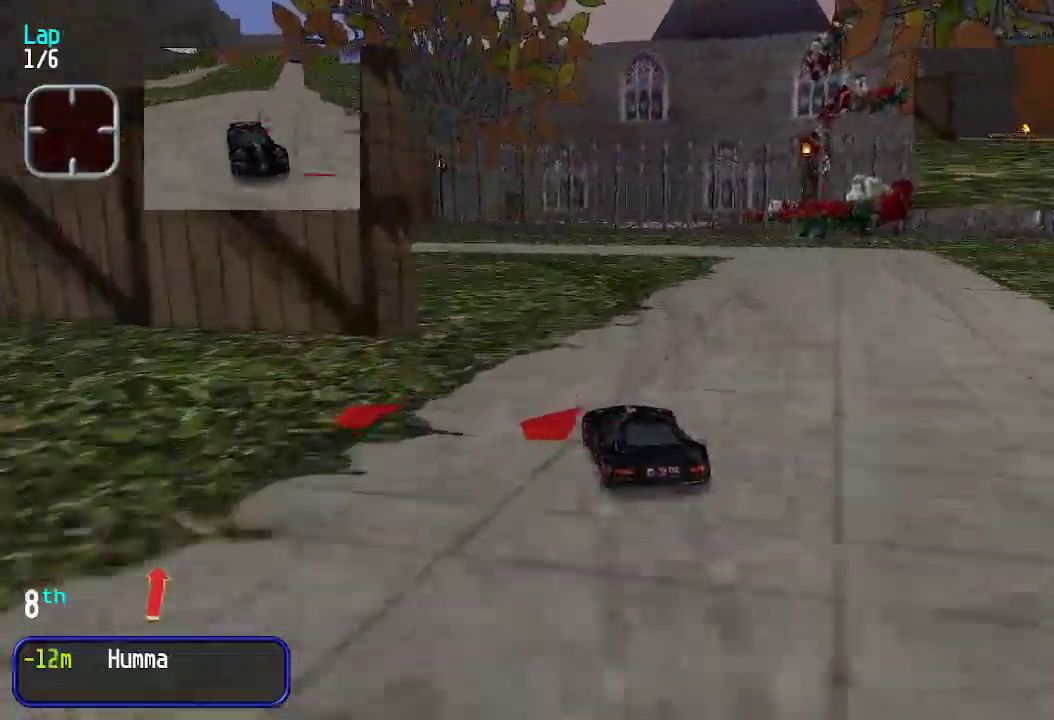
{"keys": ["left", "up"], "events": [[16, "left", "down"], [217, "left", "up"], [267, "left", "down"], [350, "left", "up"], [450, "left", "down"]]}
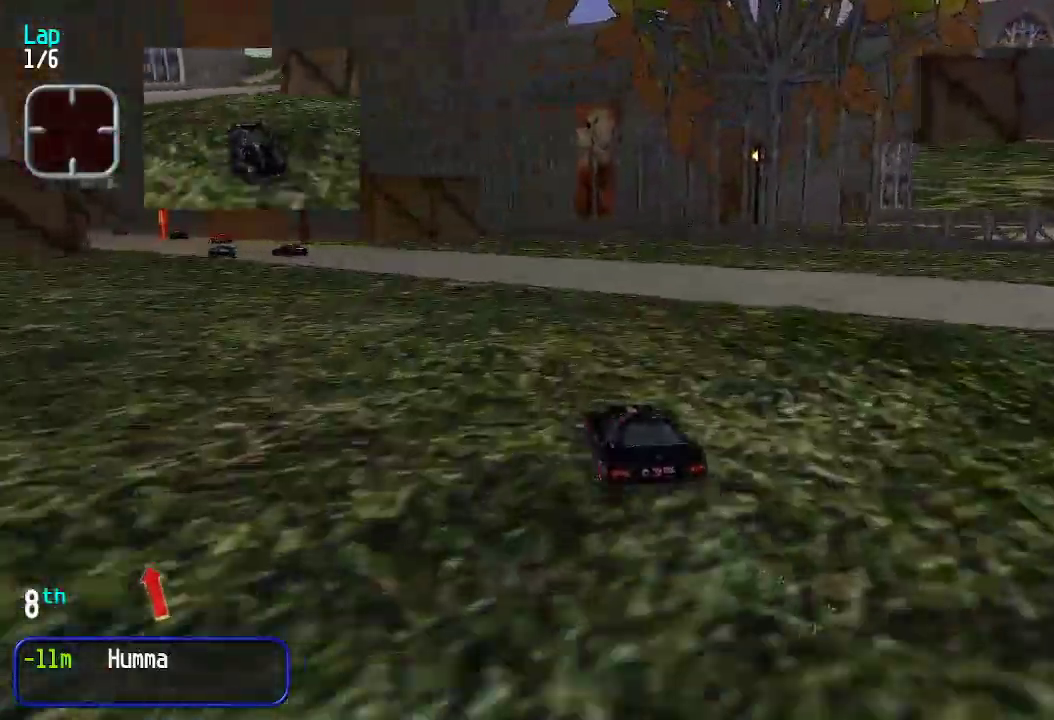
{"keys": ["left", "up"], "events": [[84, "left", "up"], [134, "left", "down"], [267, "left", "up"], [318, "left", "down"], [451, "left", "up"], [501, "left", "down"]]}
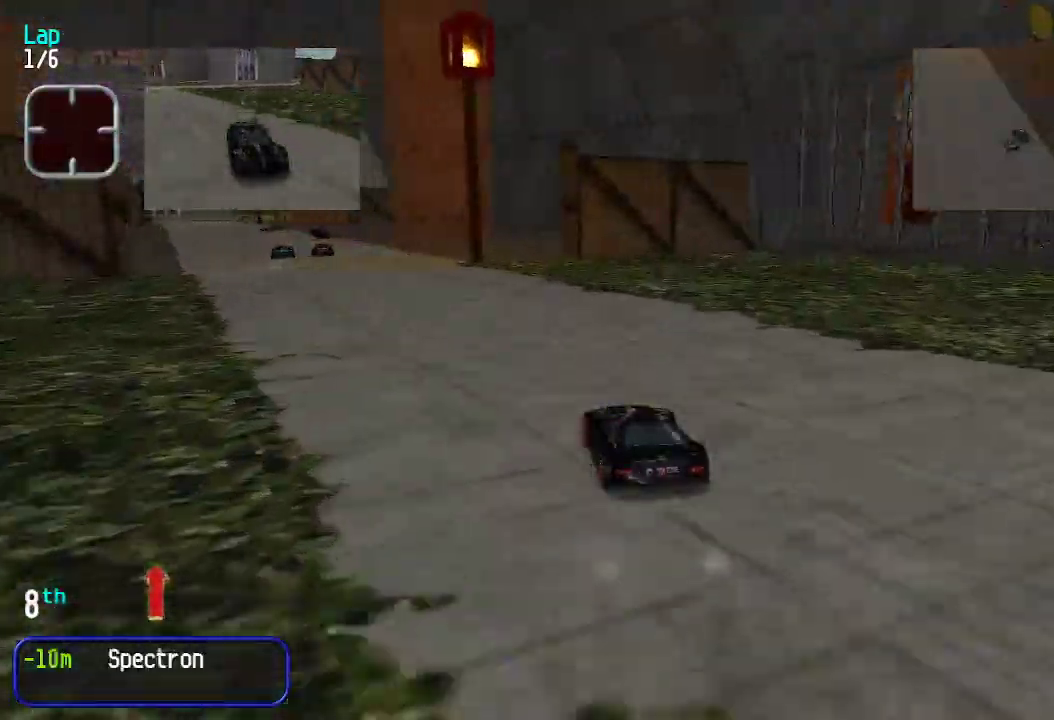
{"keys": ["up"], "events": [[134, "left", "up"], [234, "left", "down"], [284, "left", "up"]]}
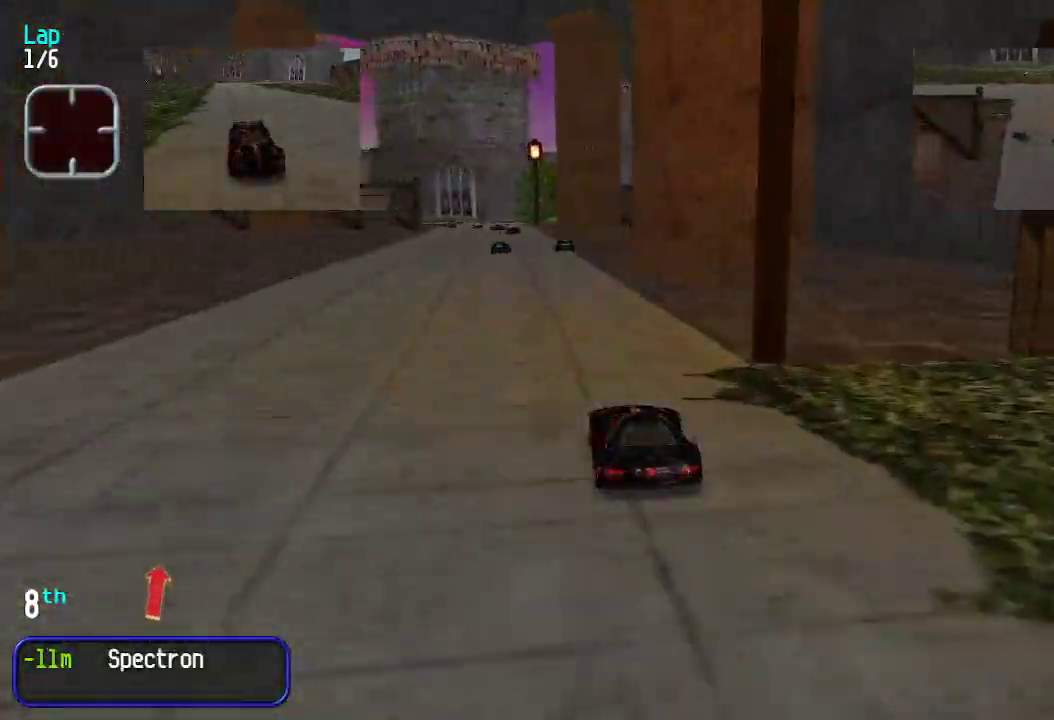
{"keys": ["up"], "events": []}
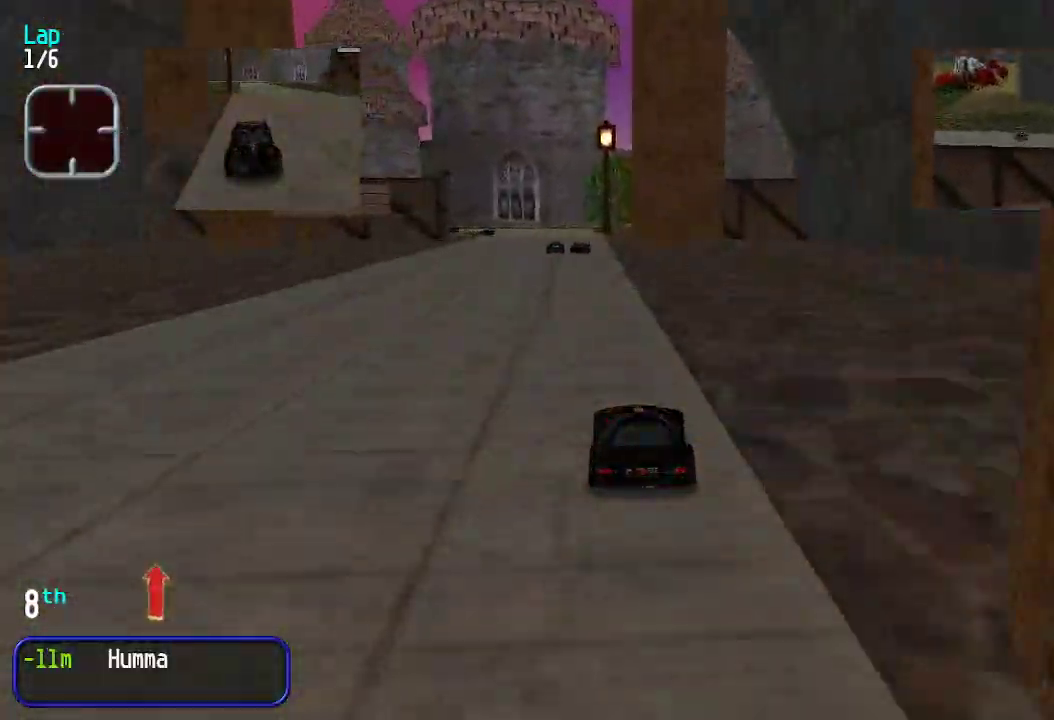
{"keys": ["up"], "events": [[100, "left", "down"], [150, "left", "up"], [434, "left", "down"], [468, "left", "up"]]}
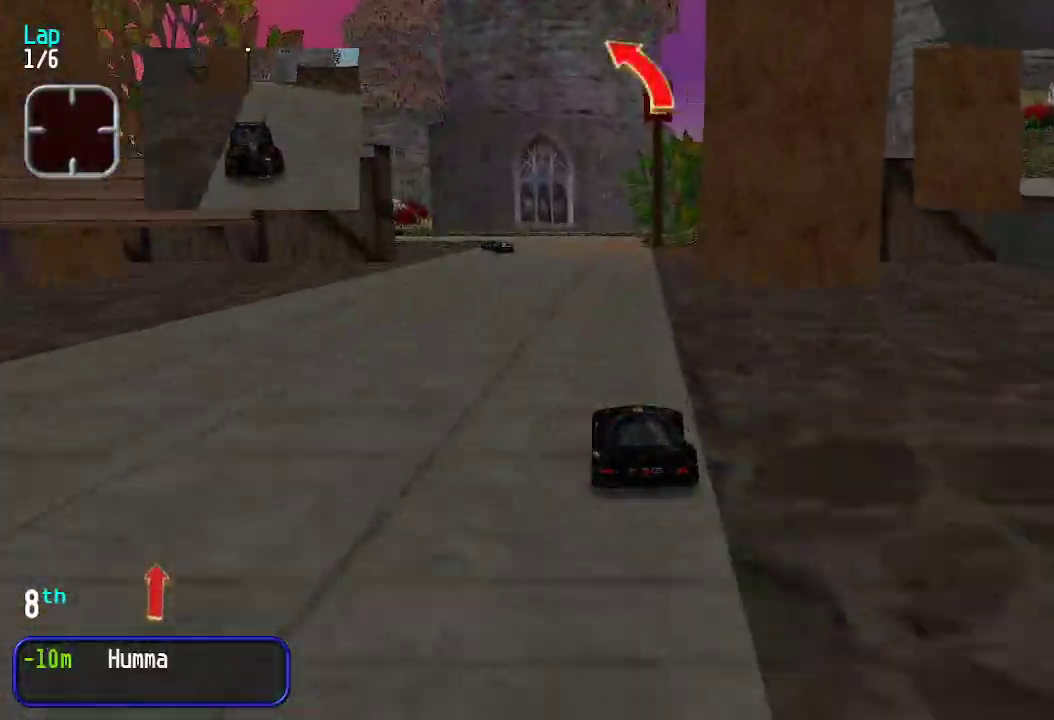
{"keys": ["left", "up"], "events": [[301, "left", "down"], [351, "left", "up"], [484, "left", "down"]]}
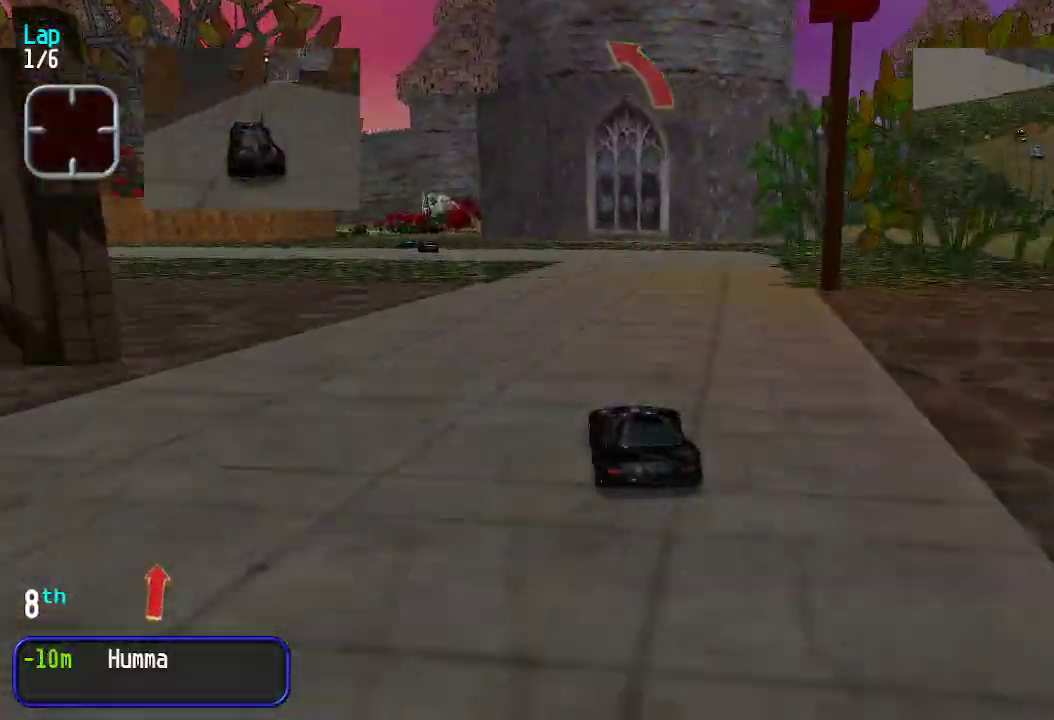
{"keys": ["up"], "events": [[33, "left", "up"], [167, "left", "down"], [217, "left", "up"]]}
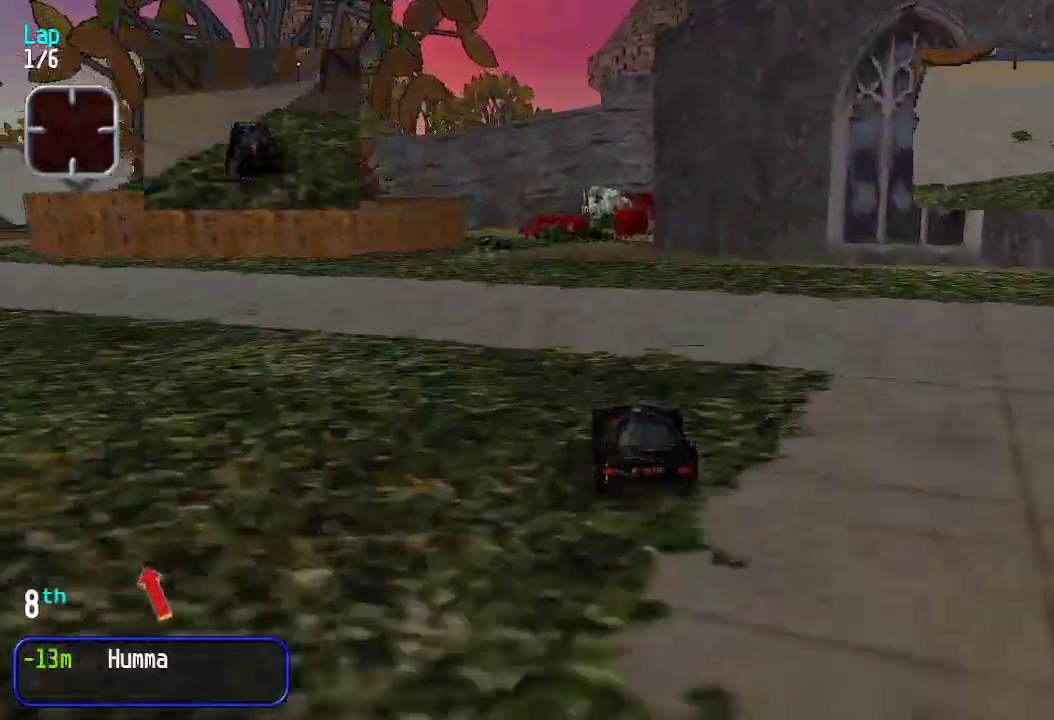
{"keys": ["left", "up"], "events": [[100, "left", "down"], [150, "left", "up"], [284, "left", "down"], [334, "left", "up"], [467, "left", "down"]]}
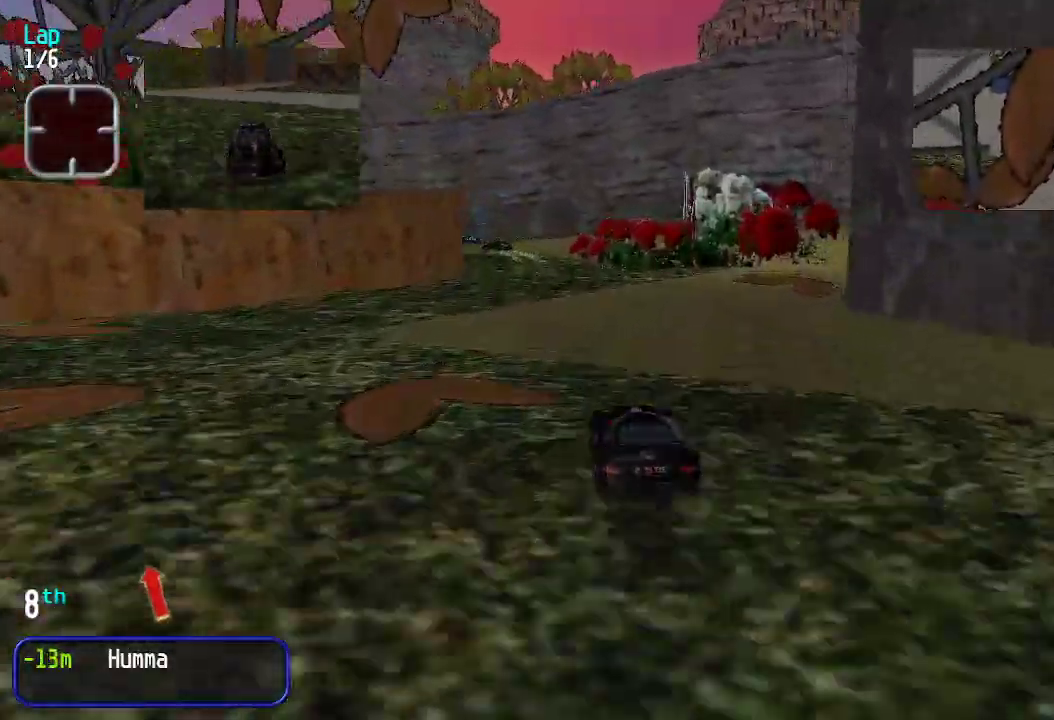
{"keys": ["left", "up"], "events": [[16, "left", "up"], [116, "left", "down"], [167, "left", "up"], [250, "left", "down"], [350, "left", "up"], [400, "left", "down"]]}
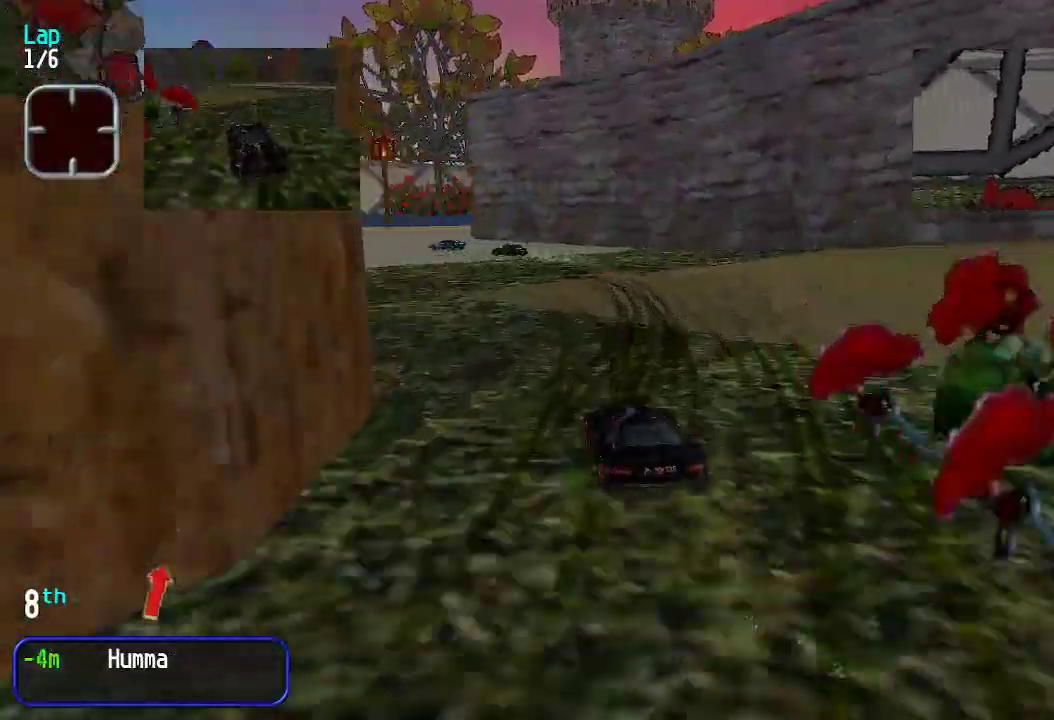
{"keys": ["left", "up"], "events": [[268, "left", "up"], [318, "left", "down"]]}
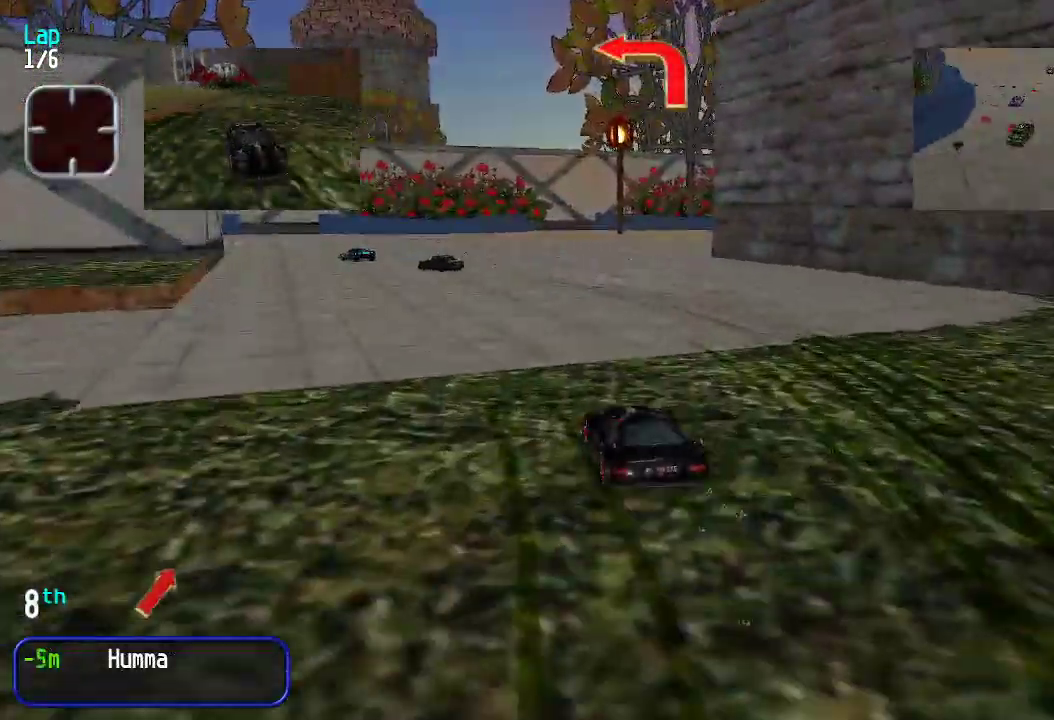
{"keys": ["up"], "events": [[251, "left", "up"], [334, "left", "down"], [484, "left", "up"]]}
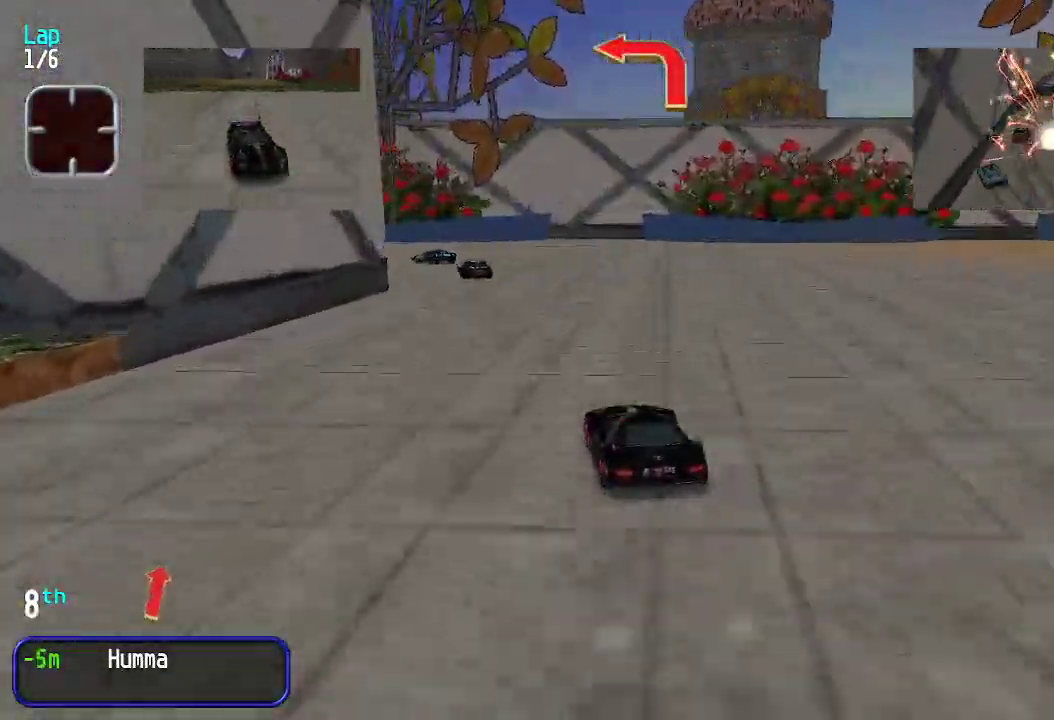
{"keys": ["left", "up"], "events": [[17, "left", "down"], [351, "left", "up"], [401, "left", "down"]]}
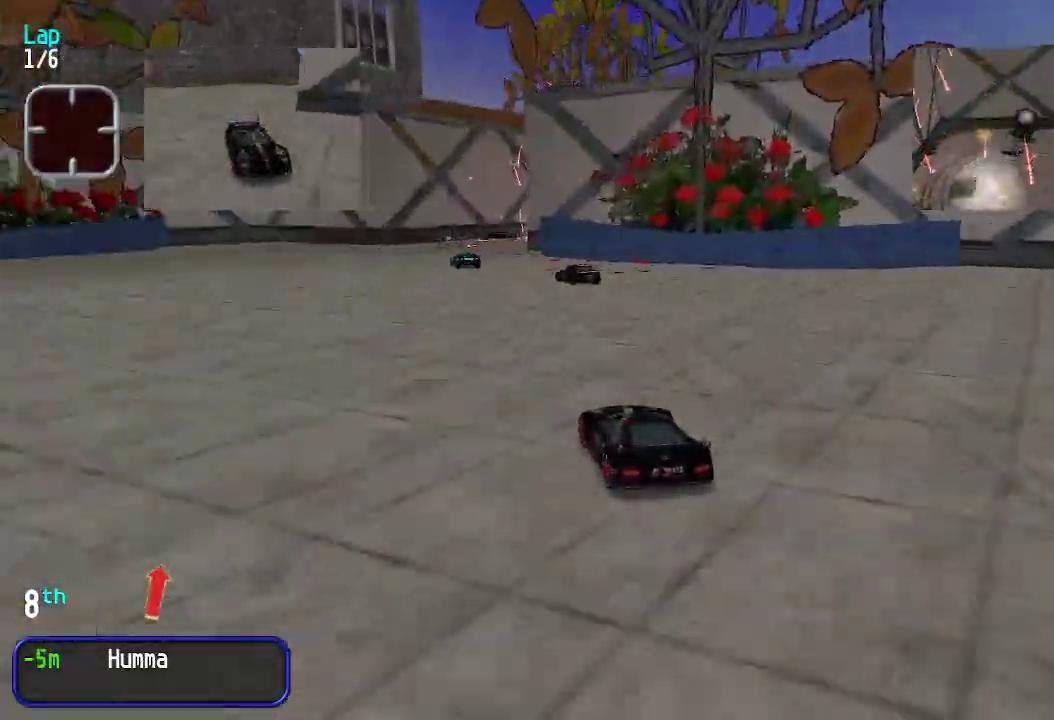
{"keys": ["right", "up"], "events": [[133, "left", "up"], [317, "right", "down"]]}
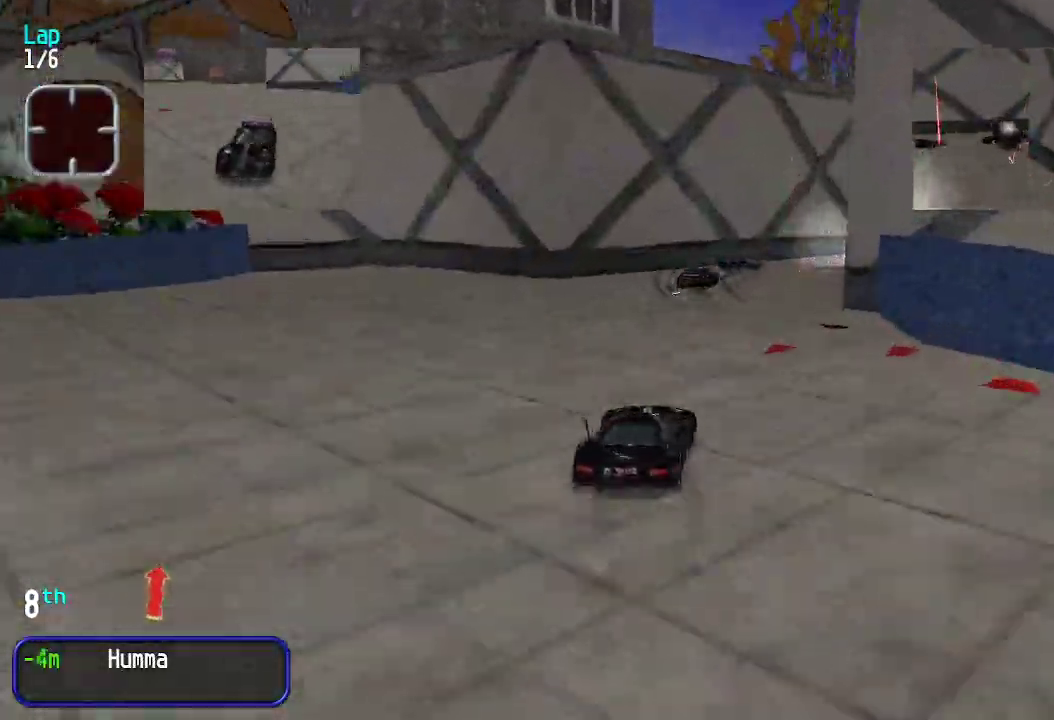
{"keys": ["right"], "events": [[83, "up", "up"], [300, "up", "down"], [317, "up", "up"]]}
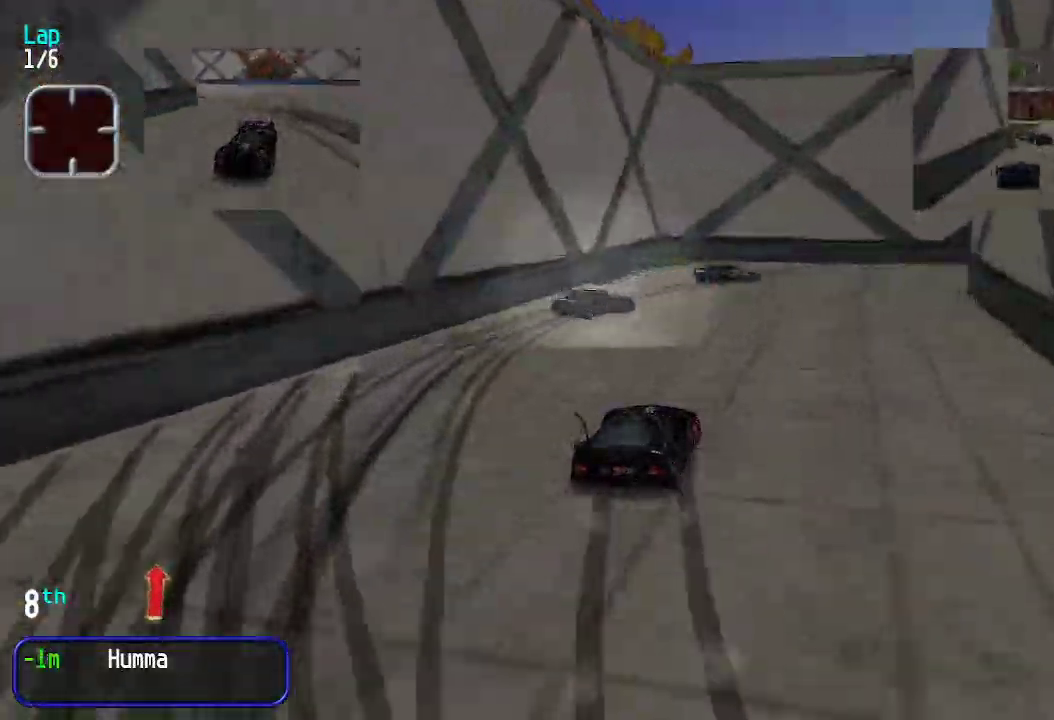
{"keys": ["right", "up"], "events": [[50, "up", "down"], [100, "up", "up"], [283, "up", "down"]]}
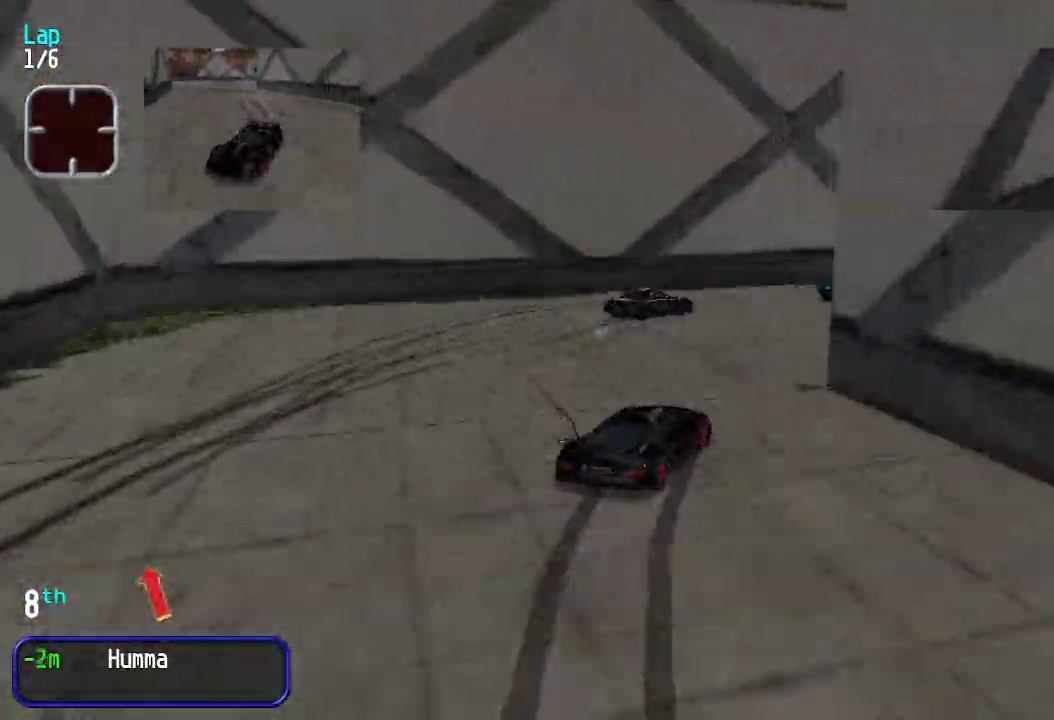
{"keys": ["left", "up"], "events": [[17, "right", "up"], [67, "right", "down"], [301, "right", "up"], [351, "up", "up"], [485, "left", "down"], [485, "up", "down"]]}
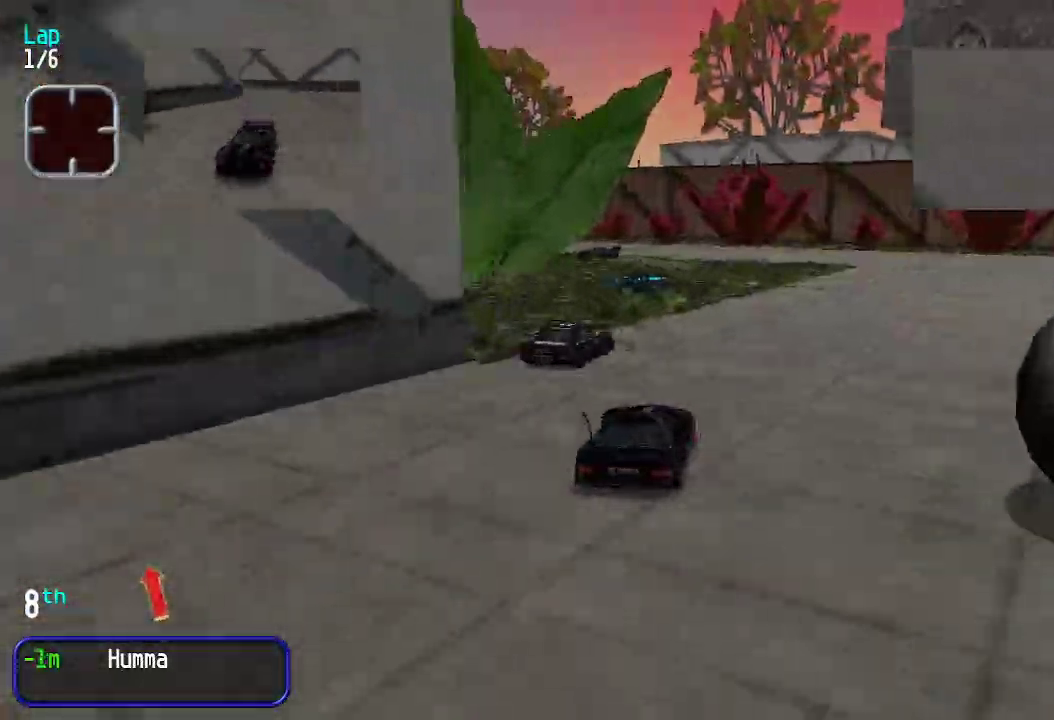
{"keys": ["left", "up"], "events": [[217, "left", "up"], [217, "up", "up"], [267, "left", "down"], [418, "up", "down"]]}
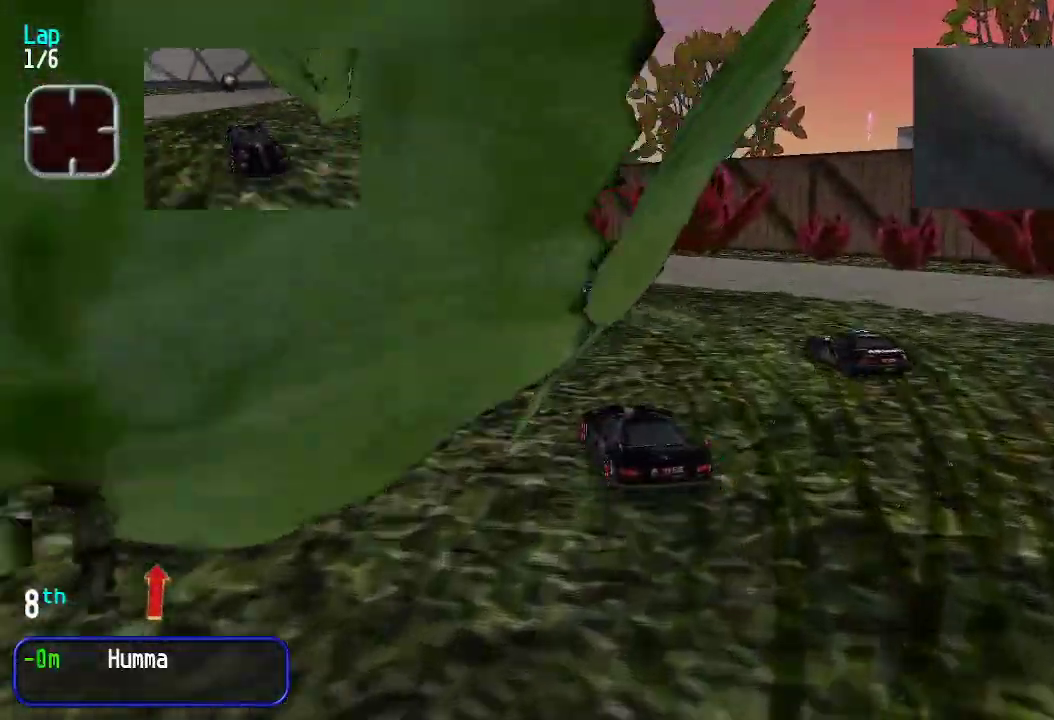
{"keys": ["left", "up"], "events": [[150, "left", "up"], [200, "left", "down"]]}
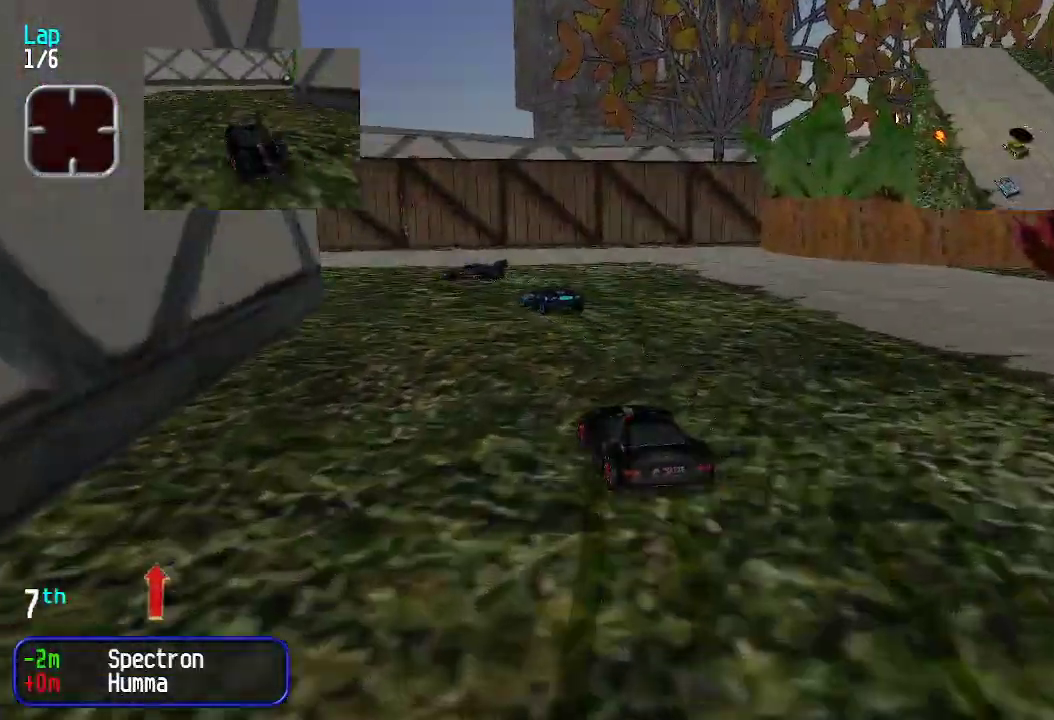
{"keys": ["up"], "events": [[434, "left", "up"]]}